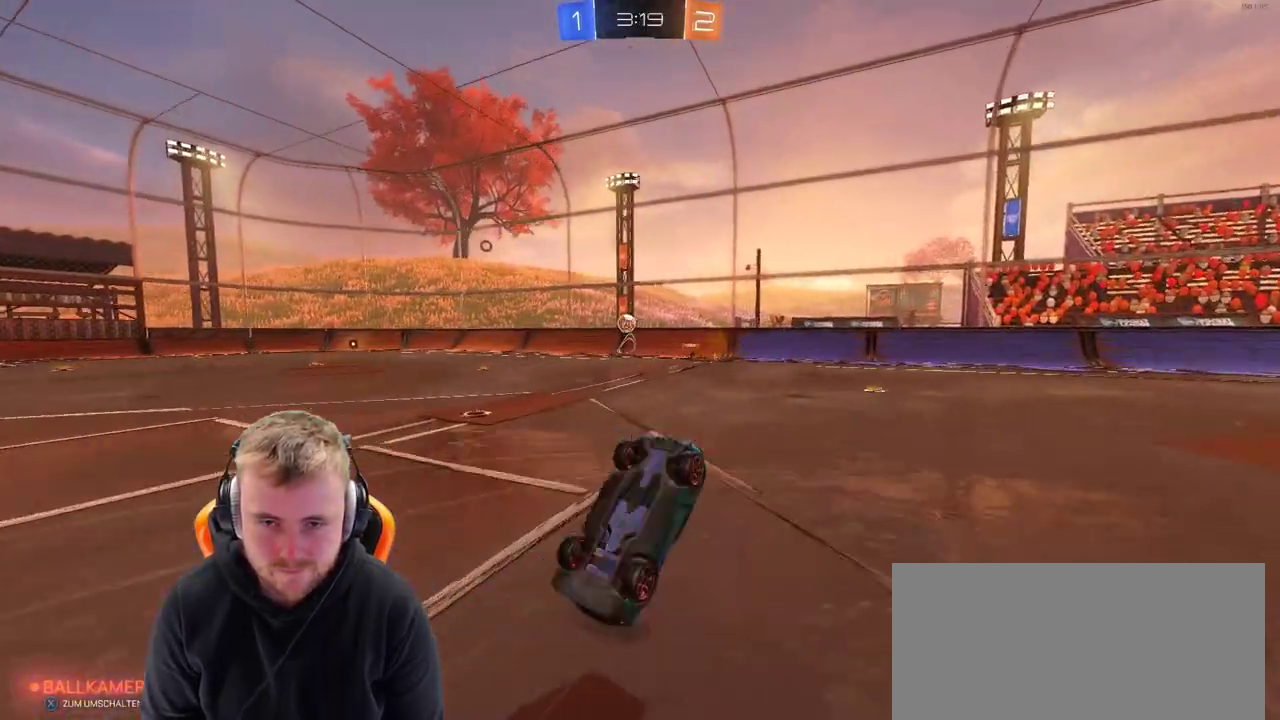
Gameplay with a controller (PlayStation layout); each line is a JSON object with the inputs held at the frame after it. "events" lists button and stick changes between this image and that frame as [ms after this image, input, new state], when the widget could be followed in between. Not read: L1 R1.
{"buttons": ["R2"], "left_stick": "center", "right_stick": "center", "events": []}
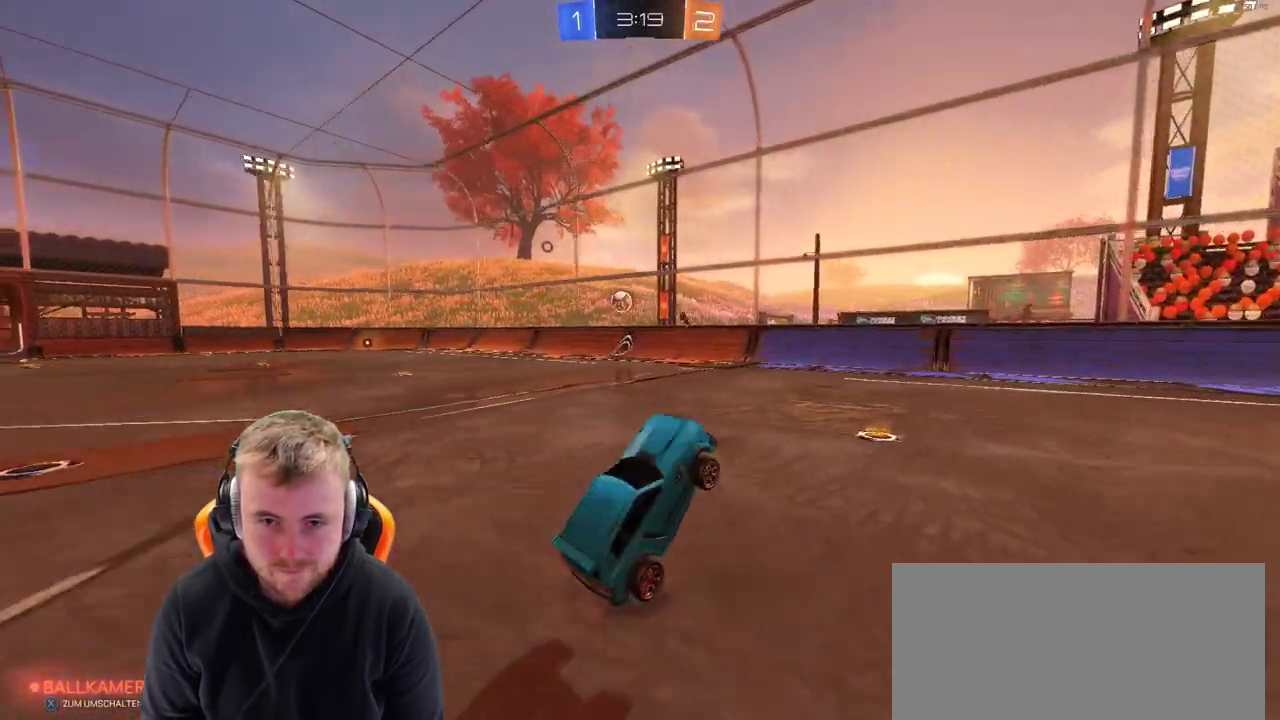
{"buttons": ["R2"], "left_stick": "center", "right_stick": "center", "events": [[183, "left_stick", "left"], [467, "left_stick", "center"]]}
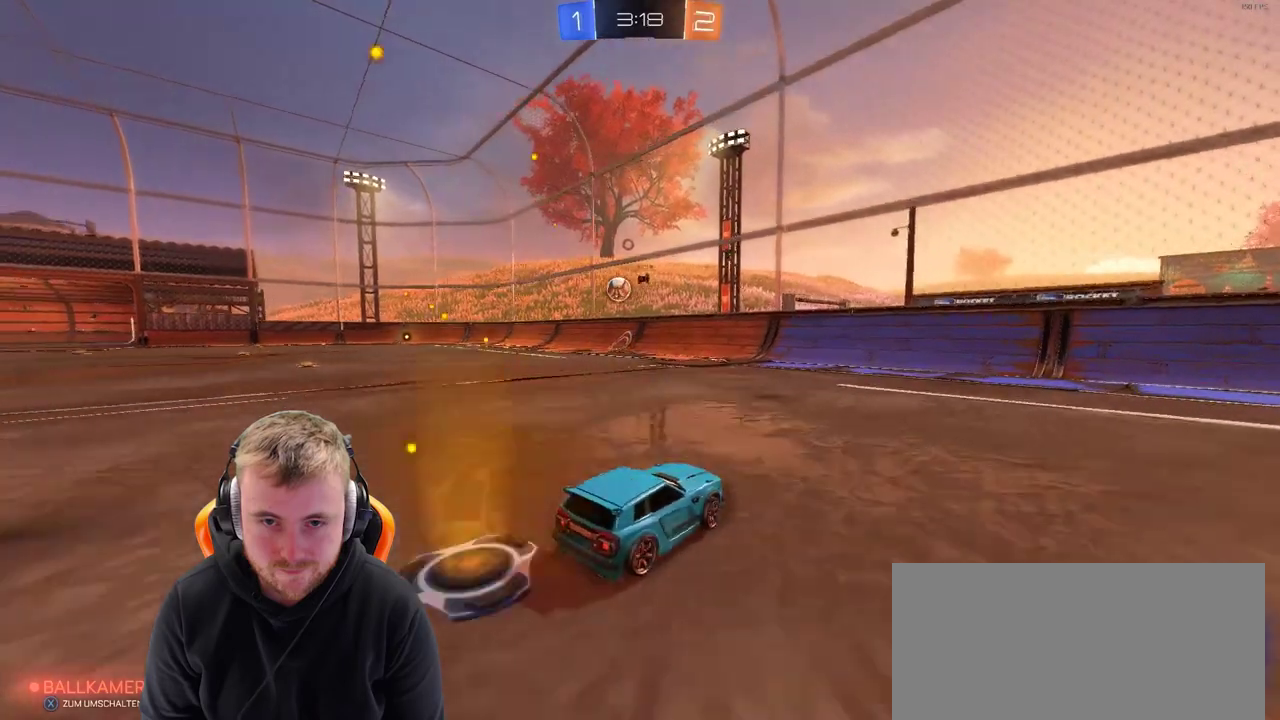
{"buttons": ["R2"], "left_stick": "left", "right_stick": "center", "events": [[167, "left_stick", "left"]]}
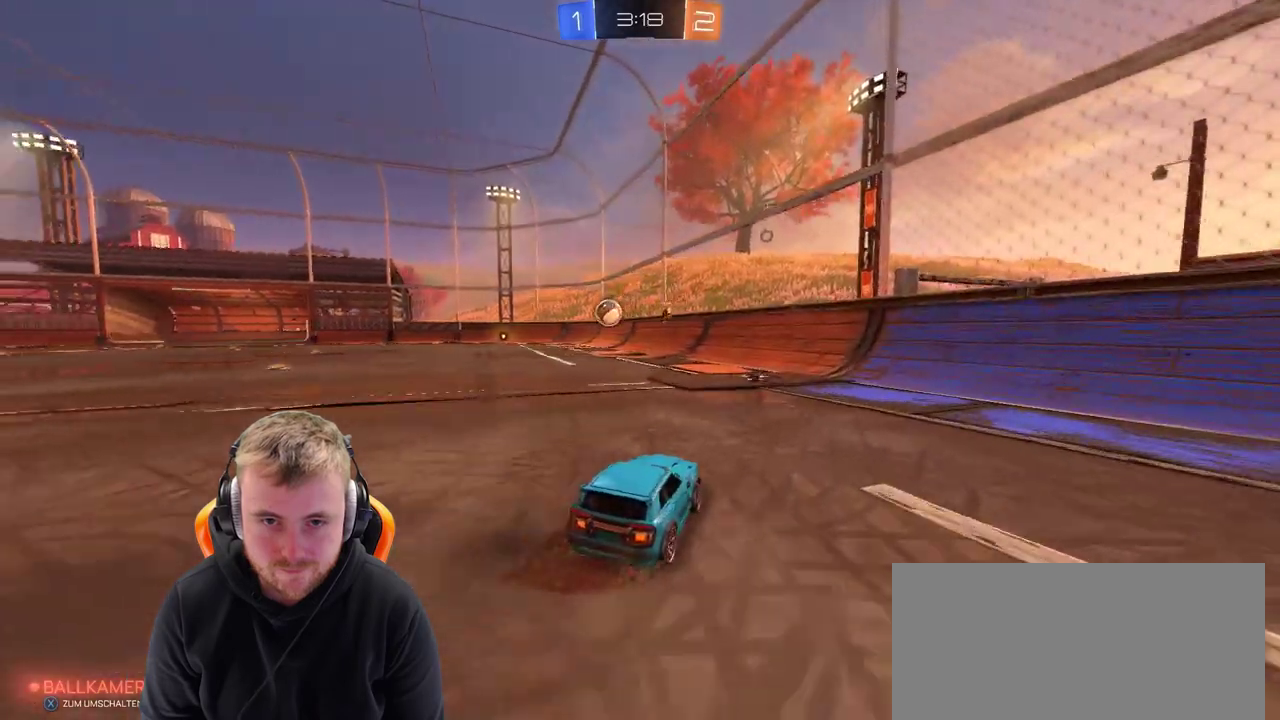
{"buttons": ["R2"], "left_stick": "left", "right_stick": "center", "events": []}
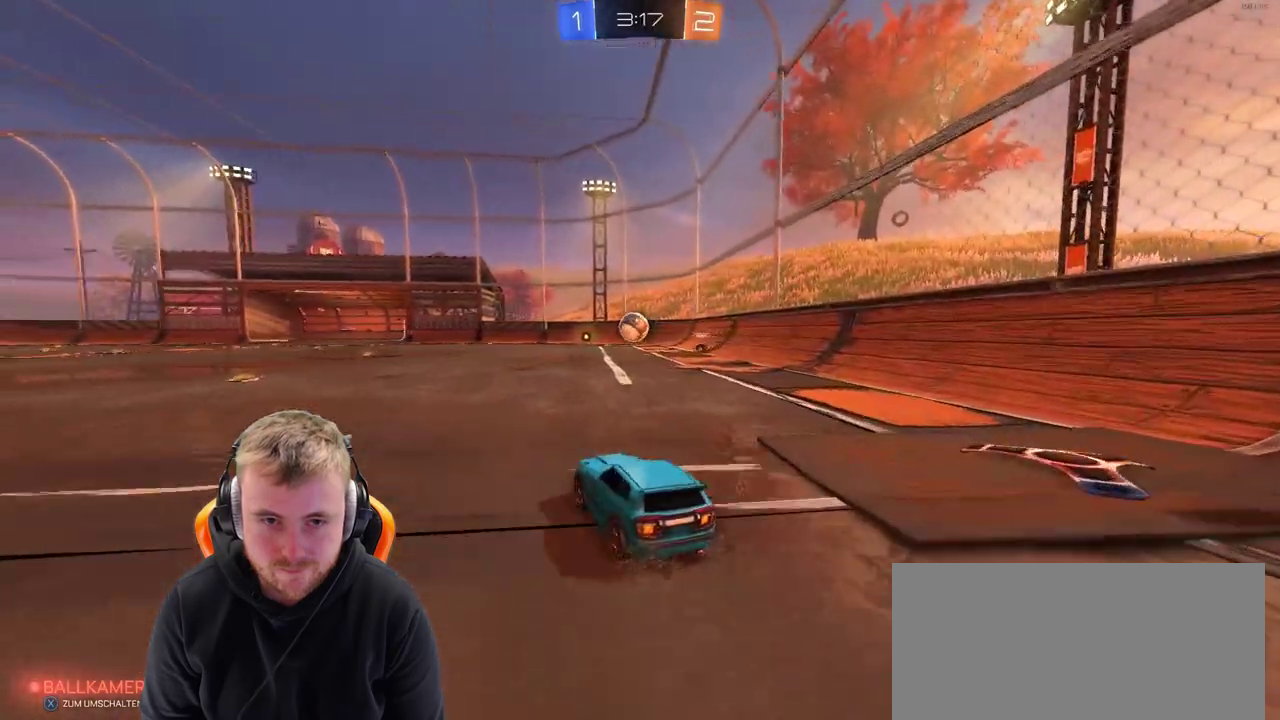
{"buttons": ["R2"], "left_stick": "center", "right_stick": "center", "events": [[333, "left_stick", "center"]]}
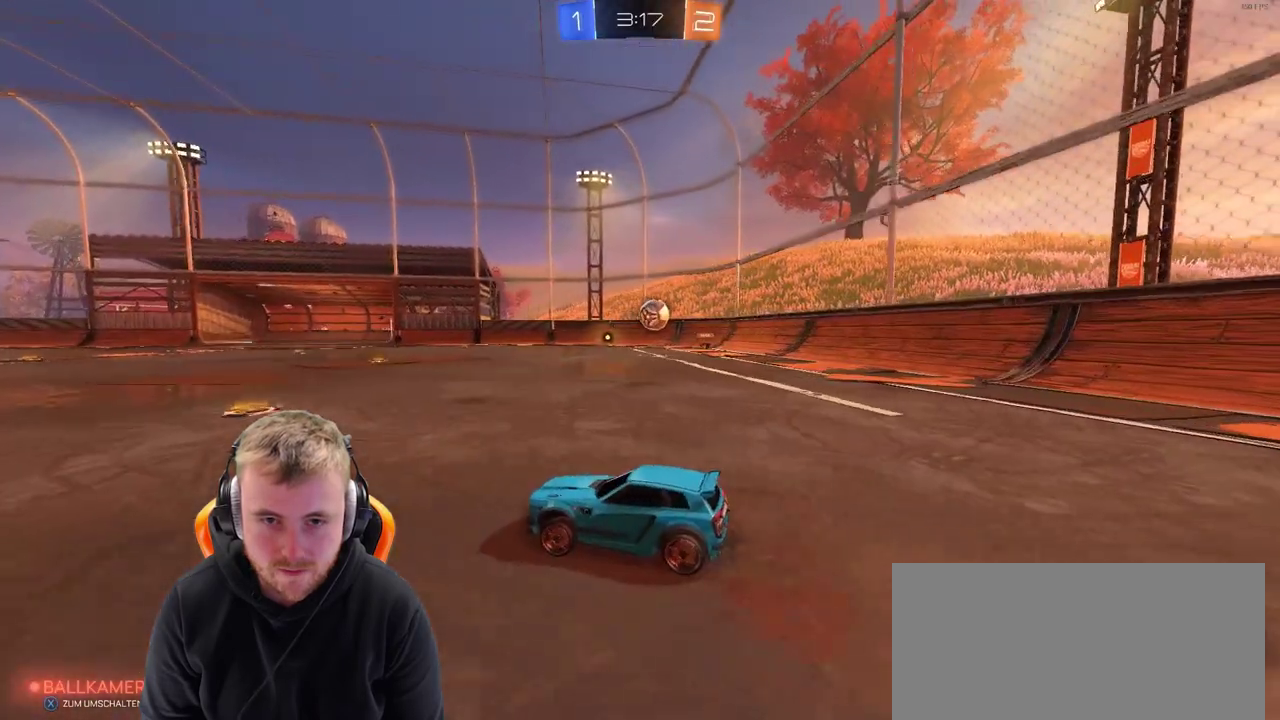
{"buttons": ["R2"], "left_stick": "right", "right_stick": "center", "events": [[83, "left_stick", "right"]]}
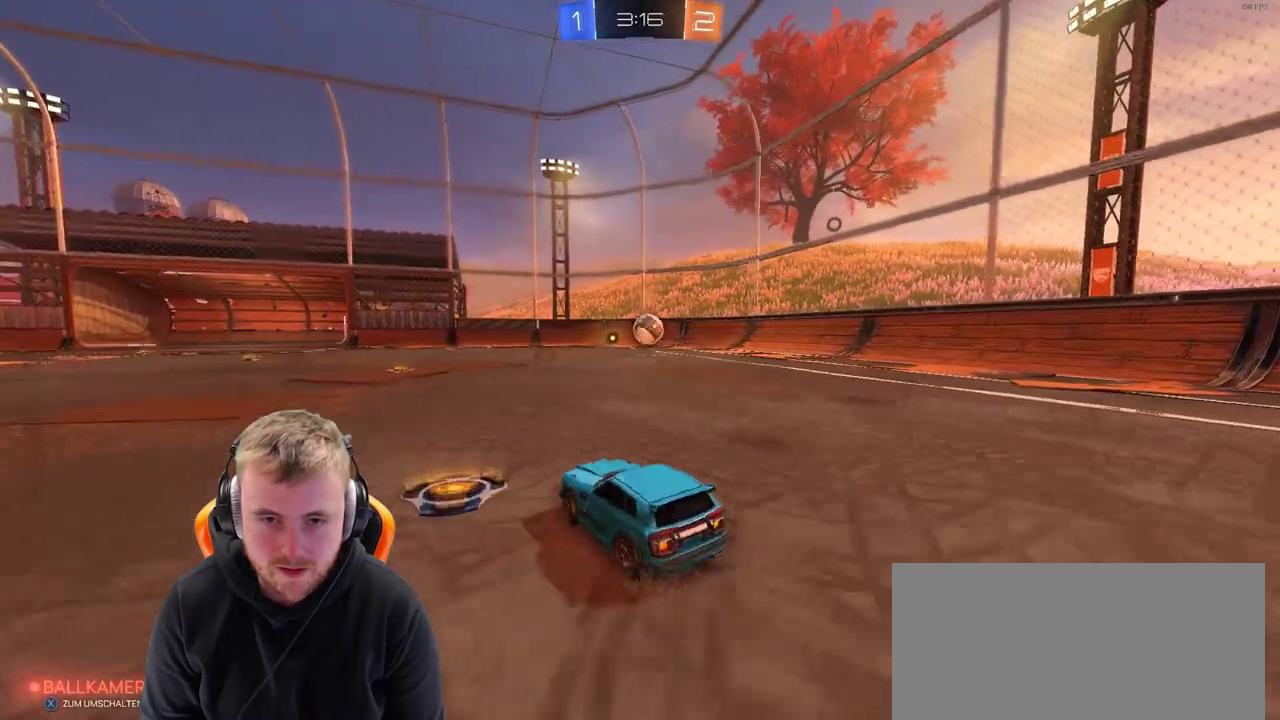
{"buttons": ["R2"], "left_stick": "left", "right_stick": "center", "events": [[150, "left_stick", "center"], [200, "left_stick", "left"]]}
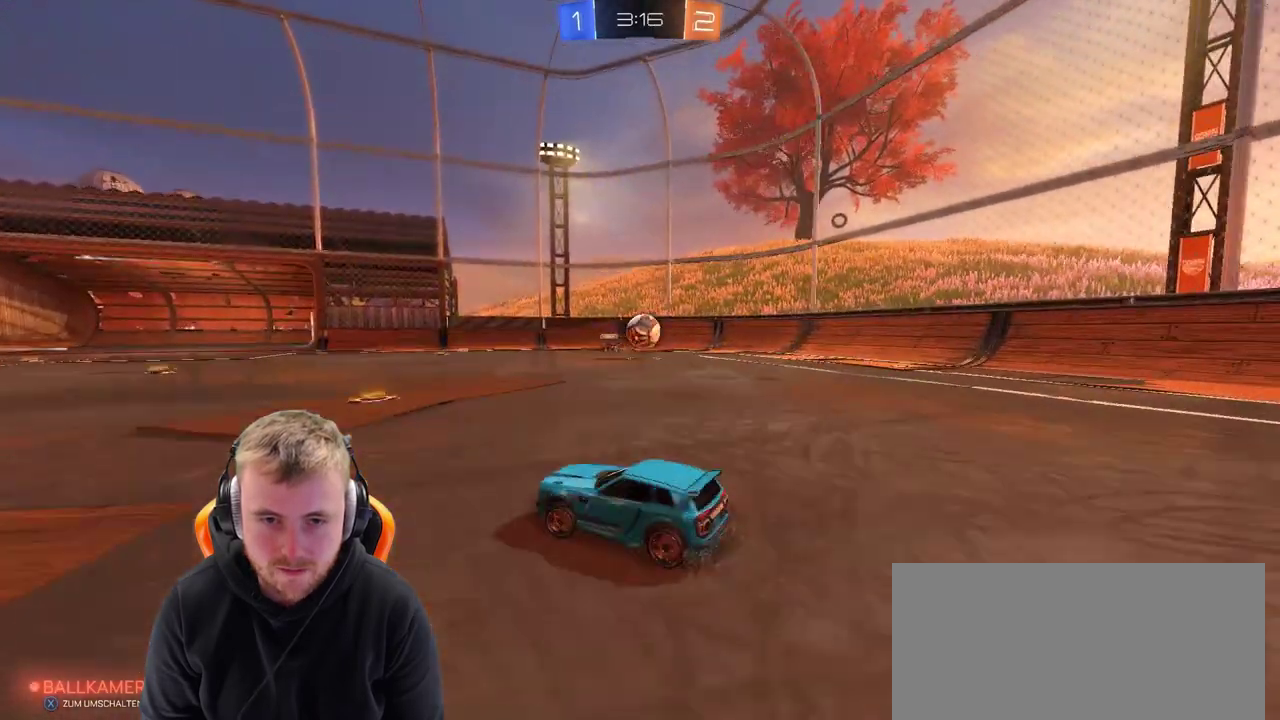
{"buttons": ["R2"], "left_stick": "center", "right_stick": "center", "events": [[467, "left_stick", "center"]]}
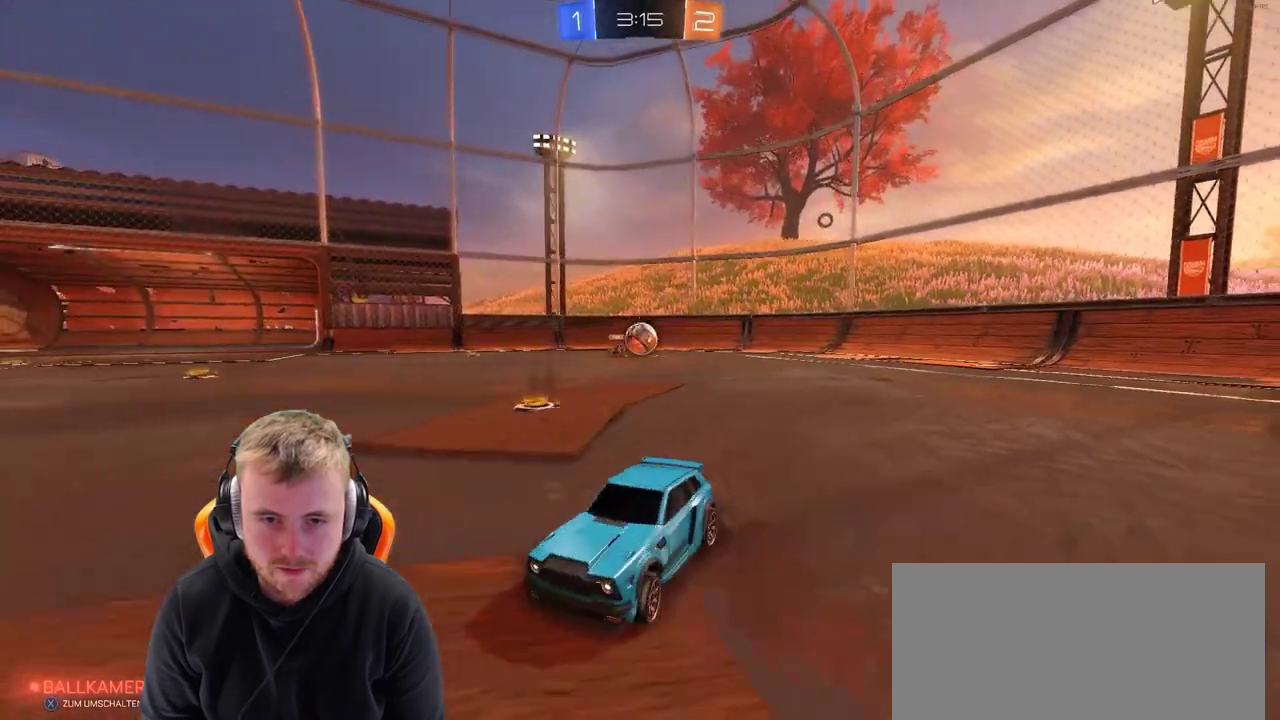
{"buttons": ["R2"], "left_stick": "left", "right_stick": "center", "events": [[267, "left_stick", "left"]]}
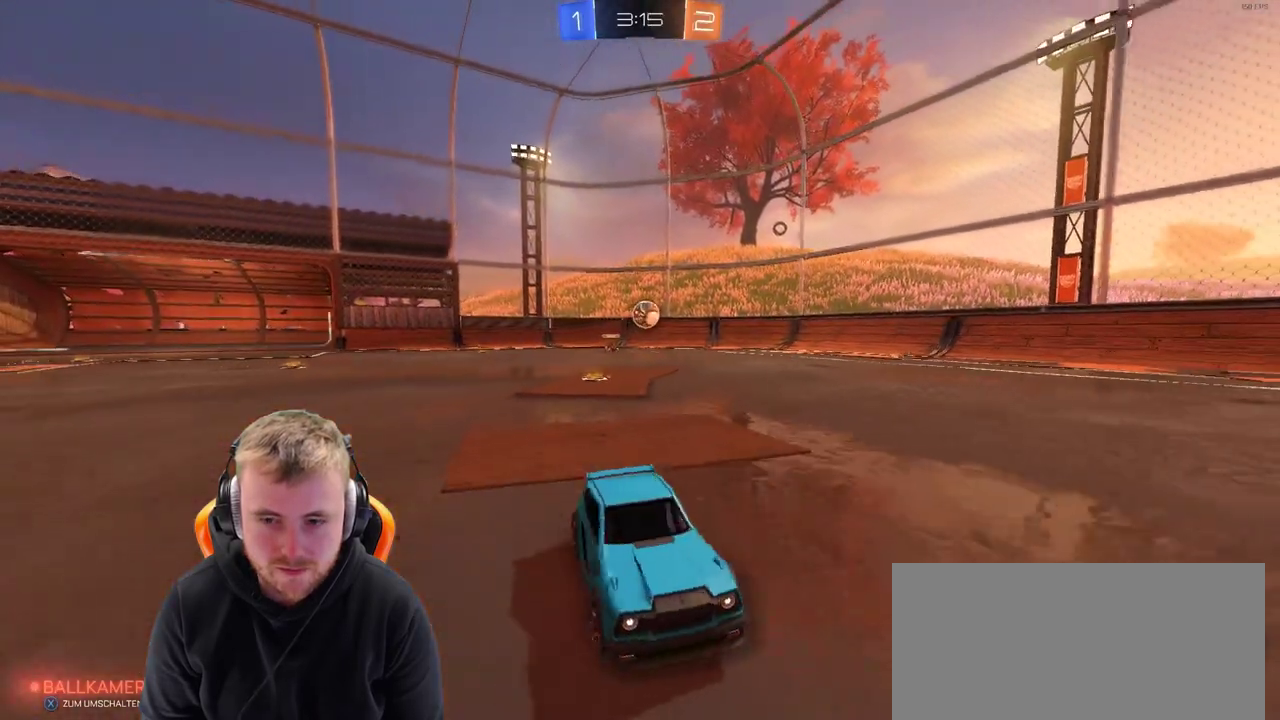
{"buttons": ["R2"], "left_stick": "left", "right_stick": "center", "events": []}
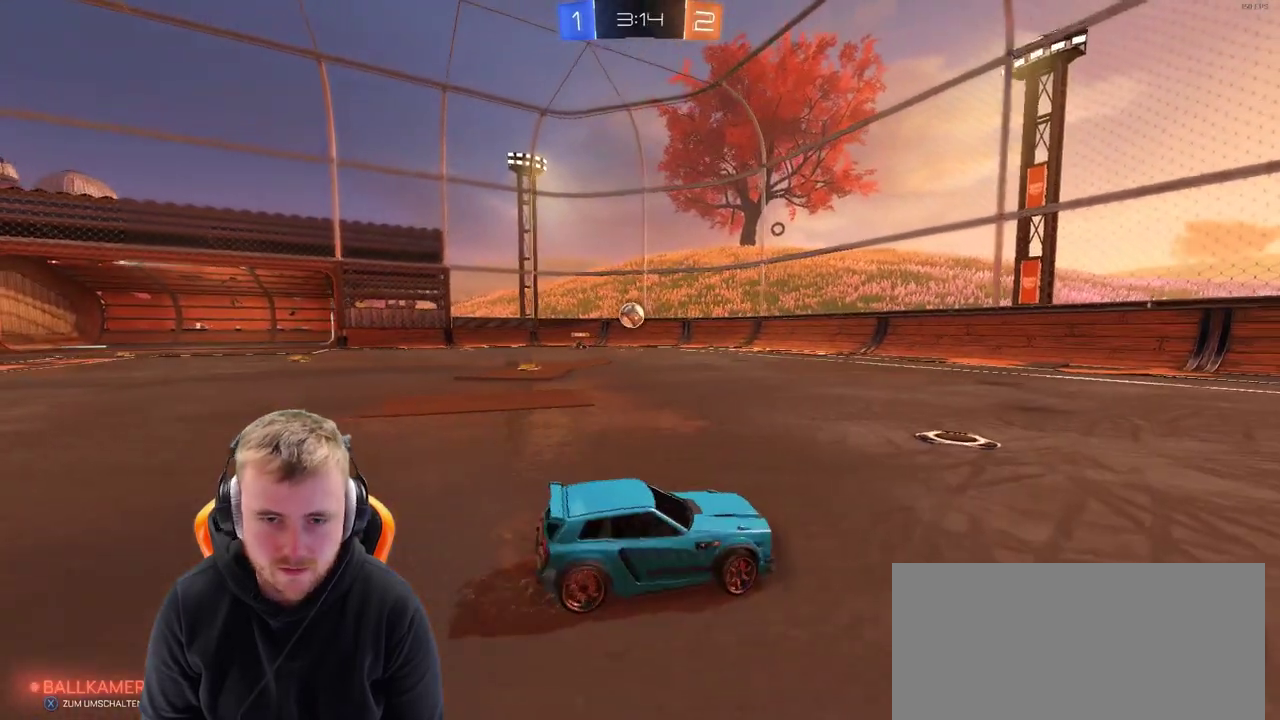
{"buttons": ["R2"], "left_stick": "center", "right_stick": "center", "events": [[383, "left_stick", "center"]]}
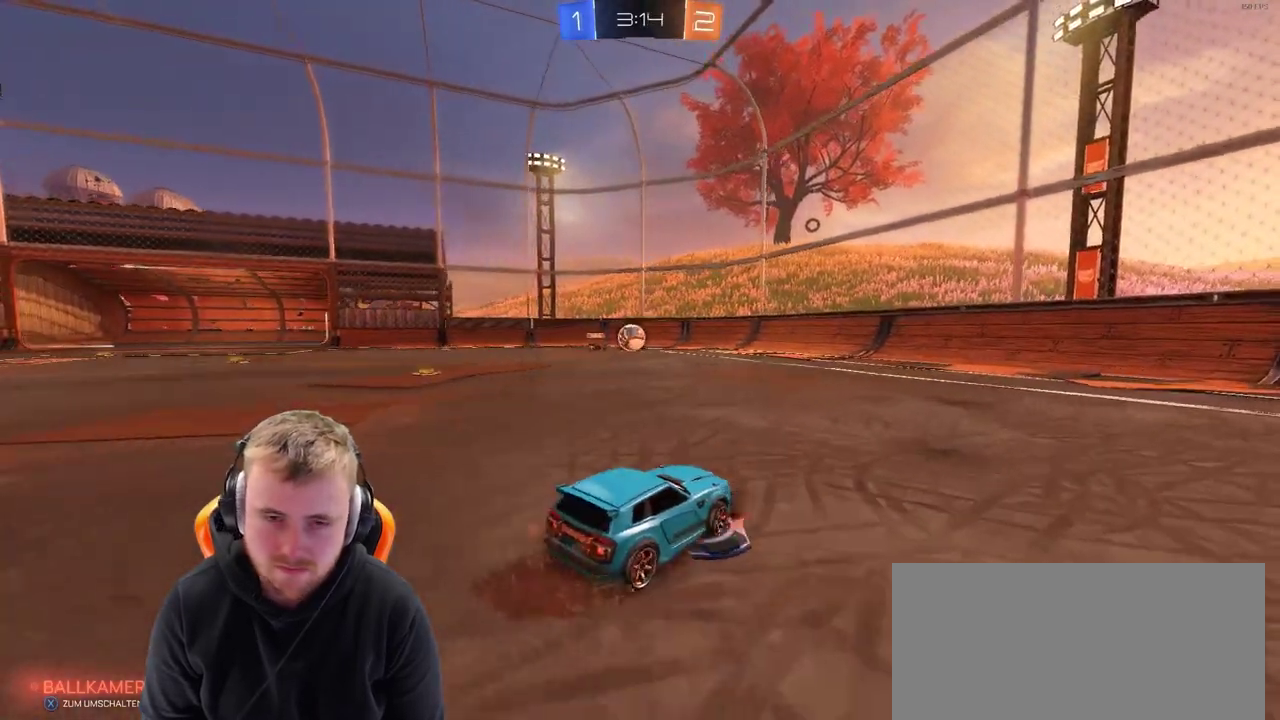
{"buttons": ["R2"], "left_stick": "left", "right_stick": "center", "events": [[200, "left_stick", "left"], [300, "left_stick", "center"], [500, "left_stick", "left"]]}
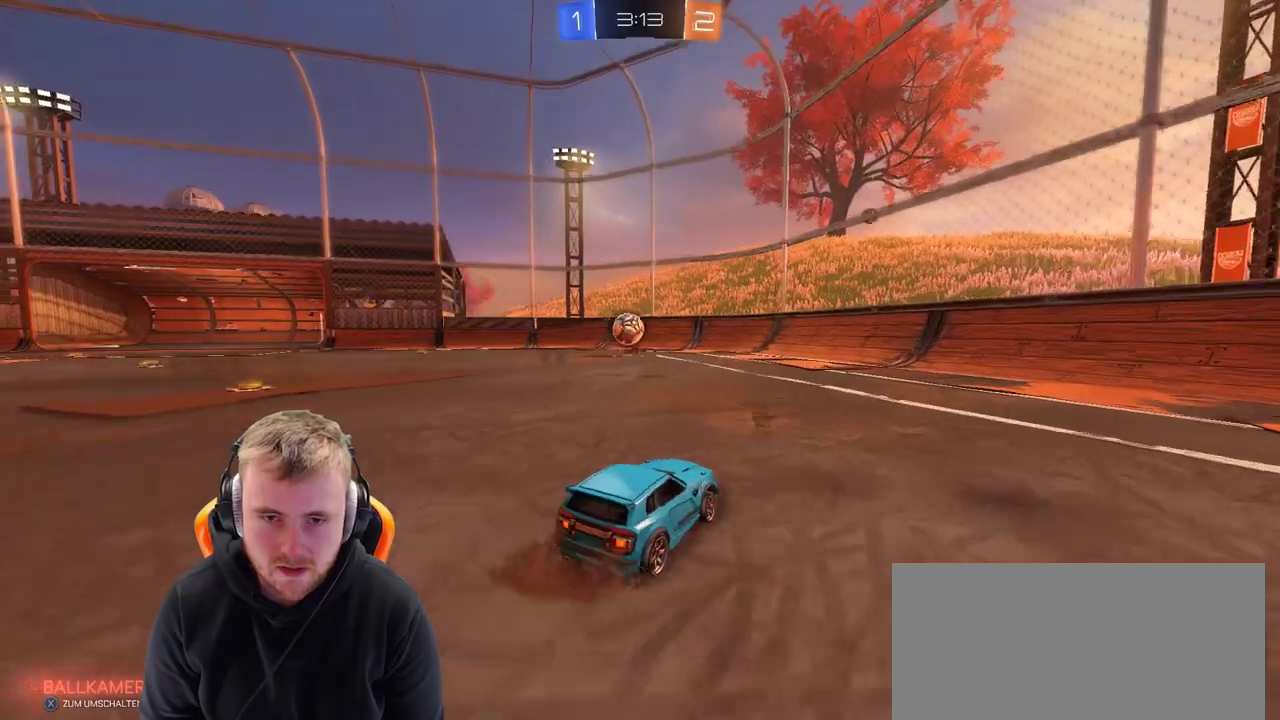
{"buttons": ["R2"], "left_stick": "center", "right_stick": "center", "events": [[200, "left_stick", "center"], [350, "left_stick", "left"], [400, "left_stick", "center"]]}
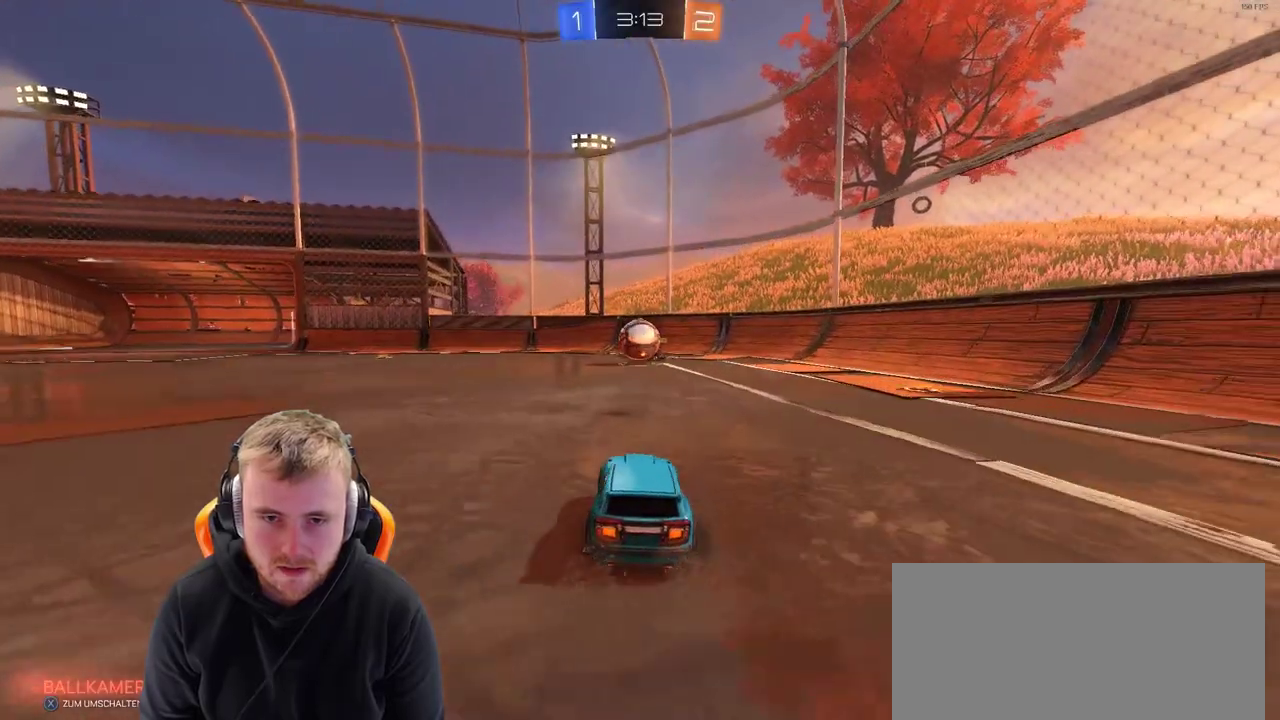
{"buttons": ["R2"], "left_stick": "right", "right_stick": "center", "events": [[433, "left_stick", "right"]]}
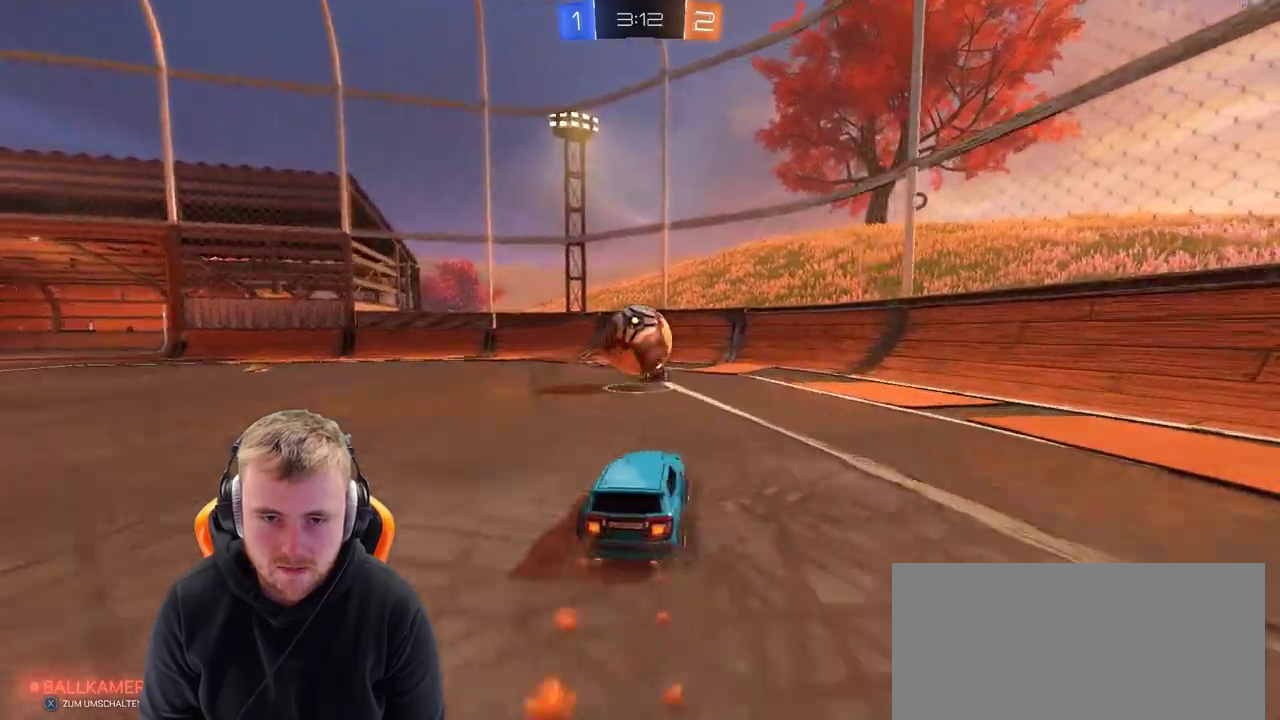
{"buttons": ["R2"], "left_stick": "center", "right_stick": "center", "events": [[17, "left_stick", "center"], [67, "CROSS", "down"], [167, "CROSS", "up"], [167, "left_stick", "left"], [217, "CROSS", "down"], [367, "CROSS", "up"], [467, "left_stick", "center"]]}
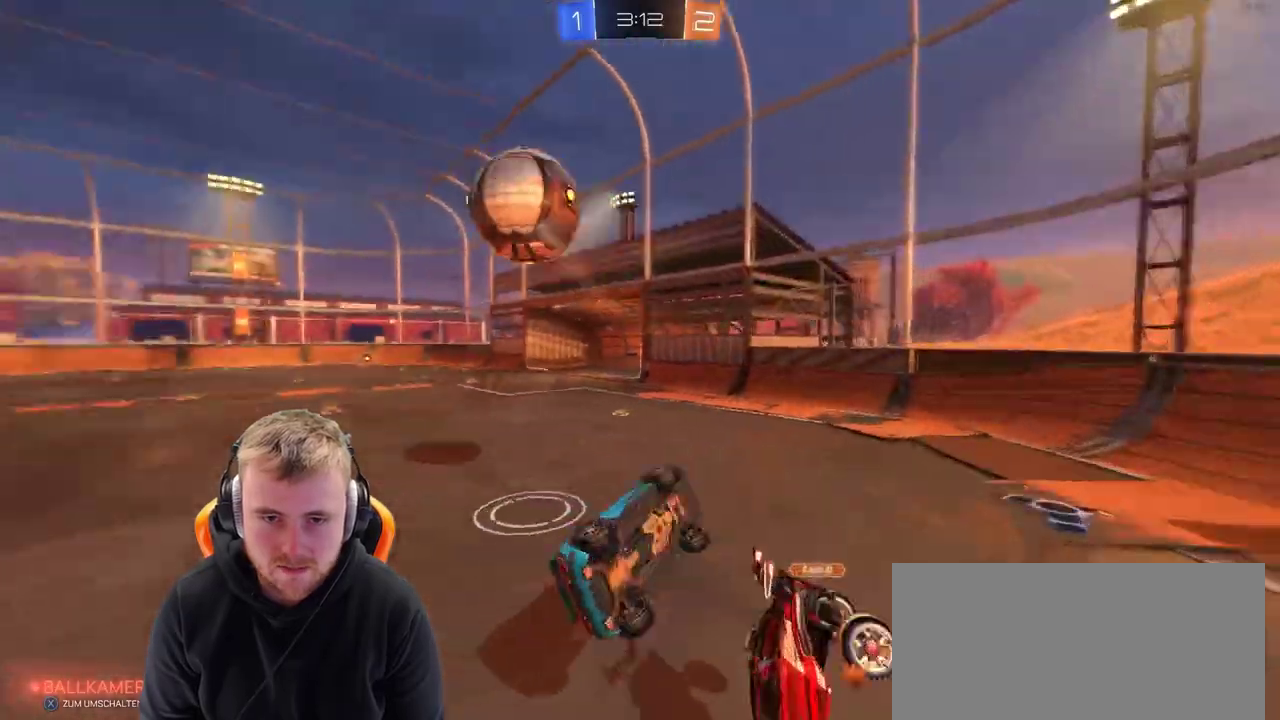
{"buttons": ["R2"], "left_stick": "up", "right_stick": "center", "events": [[217, "left_stick", "left"], [383, "left_stick", "up-left"], [483, "left_stick", "up"]]}
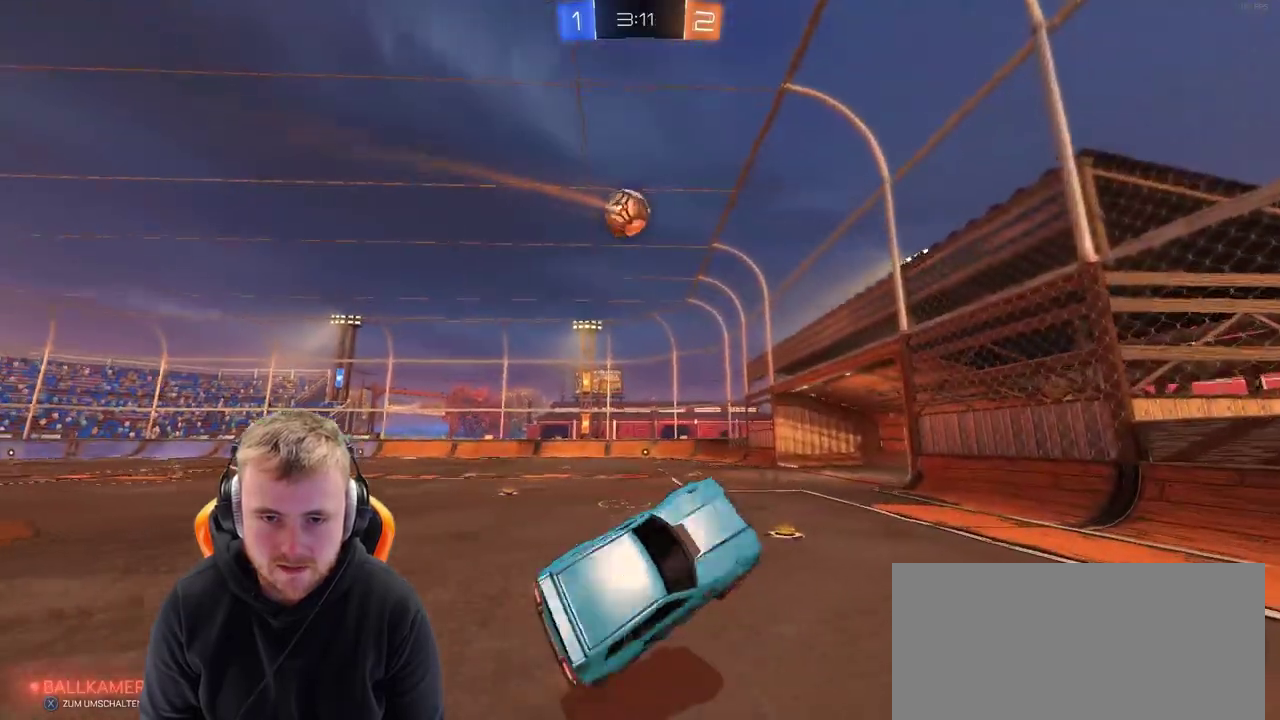
{"buttons": ["R2"], "left_stick": "up-left", "right_stick": "center", "events": [[117, "left_stick", "up-left"], [183, "left_stick", "center"], [267, "SQUARE", "down"], [383, "SQUARE", "up"], [383, "left_stick", "up-left"]]}
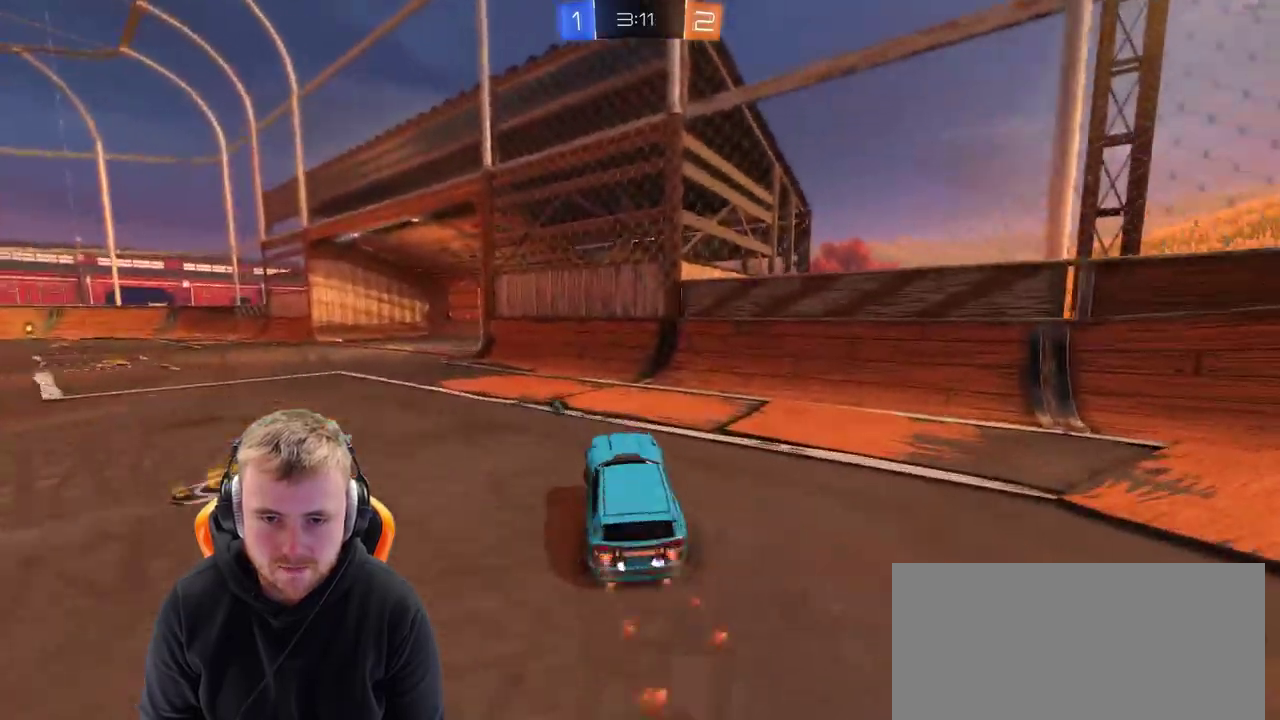
{"buttons": ["R2"], "left_stick": "up-left", "right_stick": "center", "events": []}
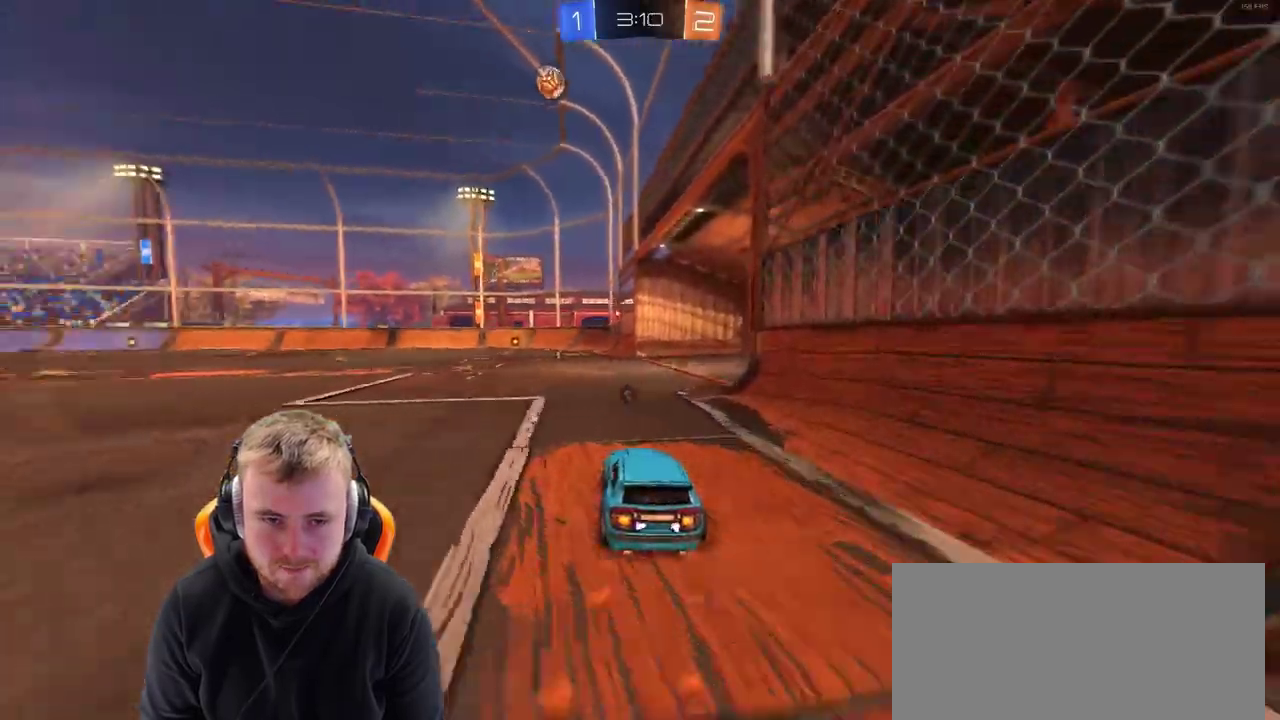
{"buttons": ["R2"], "left_stick": "center", "right_stick": "center", "events": [[200, "CROSS", "down"], [200, "left_stick", "up"], [300, "CROSS", "up"], [350, "CROSS", "down"], [450, "CROSS", "up"], [500, "left_stick", "center"]]}
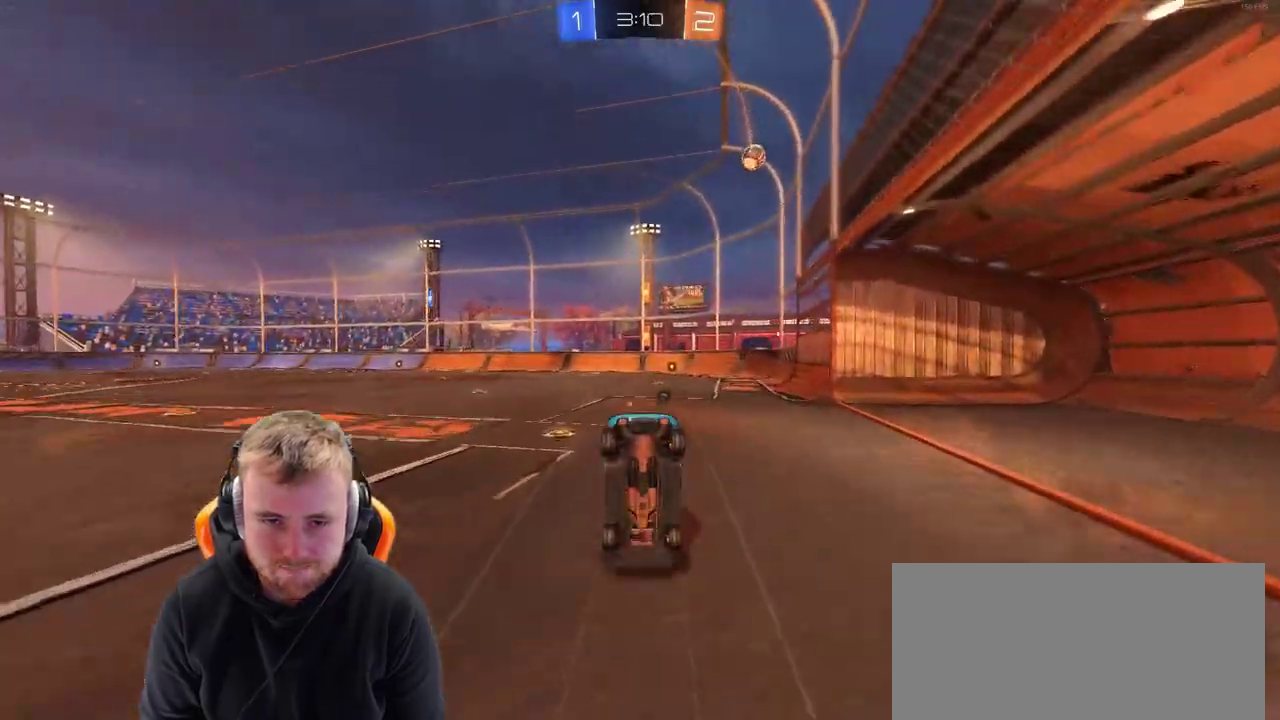
{"buttons": ["R2"], "left_stick": "center", "right_stick": "center", "events": [[150, "R3", "down"], [250, "R3", "up"], [250, "right_stick", "right"], [350, "right_stick", "center"]]}
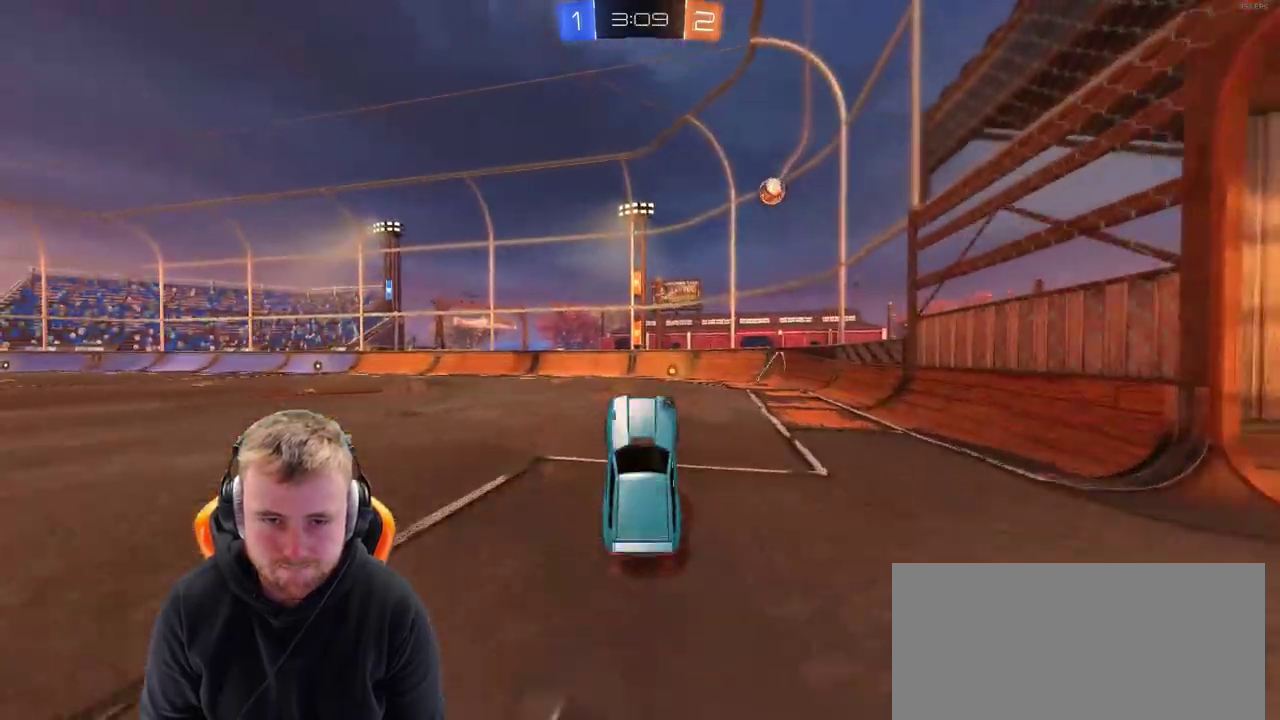
{"buttons": ["R2"], "left_stick": "center", "right_stick": "center", "events": [[100, "left_stick", "right"], [217, "left_stick", "center"], [350, "SQUARE", "down"], [467, "SQUARE", "up"]]}